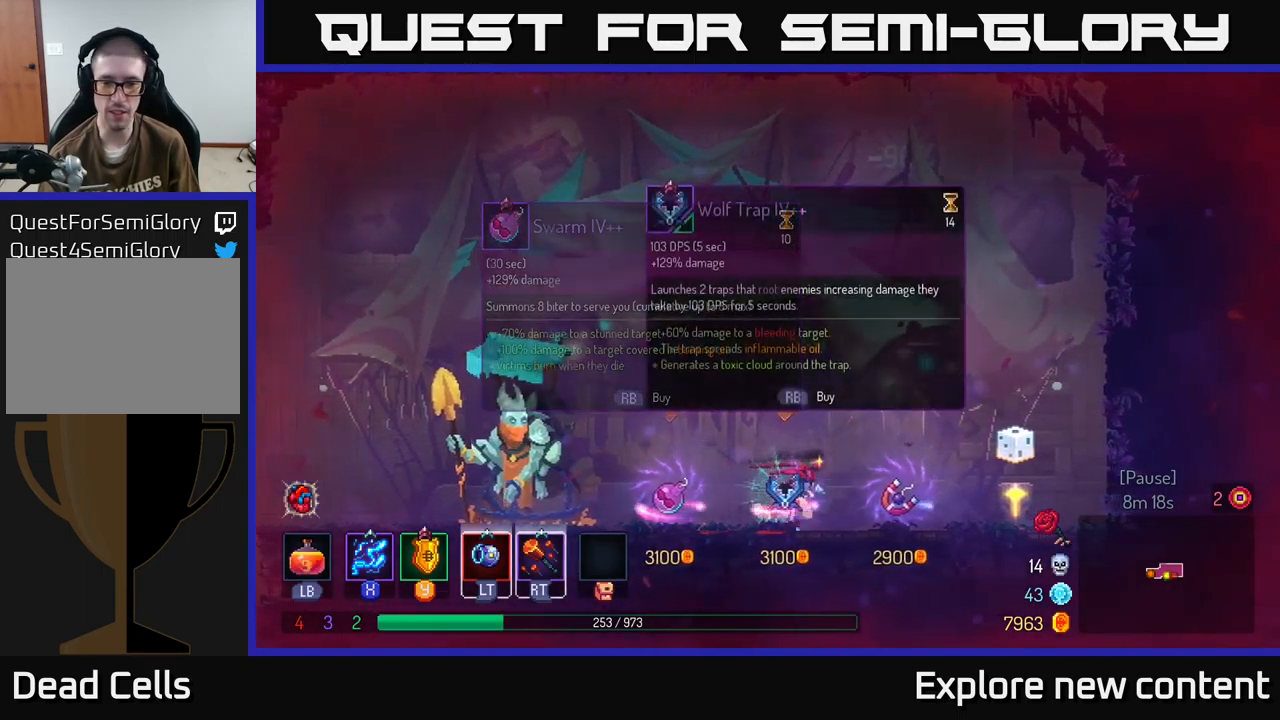
Gameplay with a controller (Xbox layout); each line is a JSON object with the inputs held at the frame after it. "events" lists button and stick changes between this image and that frame as [ms after this image, input, new state], when the widget could be followed in between. Not read: L3.
{"buttons": [], "left_stick": "center", "right_stick": "center", "events": [[183, "left_stick", "left"], [233, "left_stick", "center"]]}
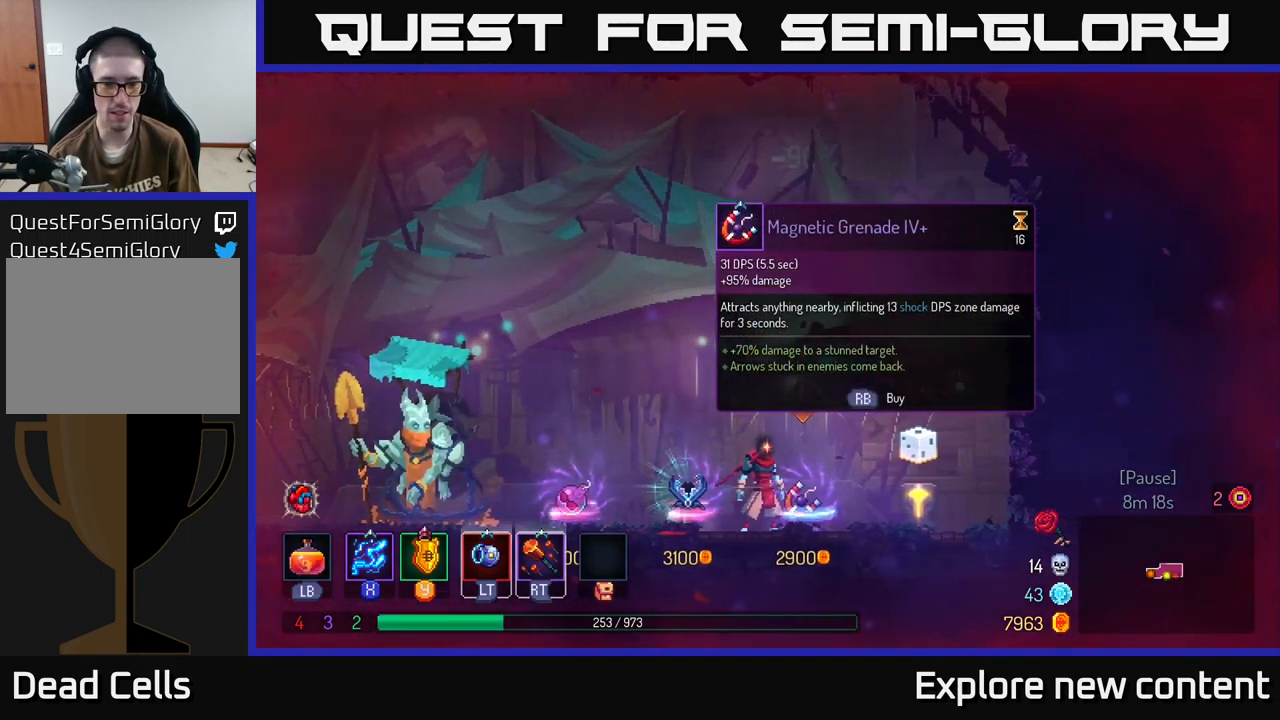
{"buttons": [], "left_stick": "center", "right_stick": "center", "events": []}
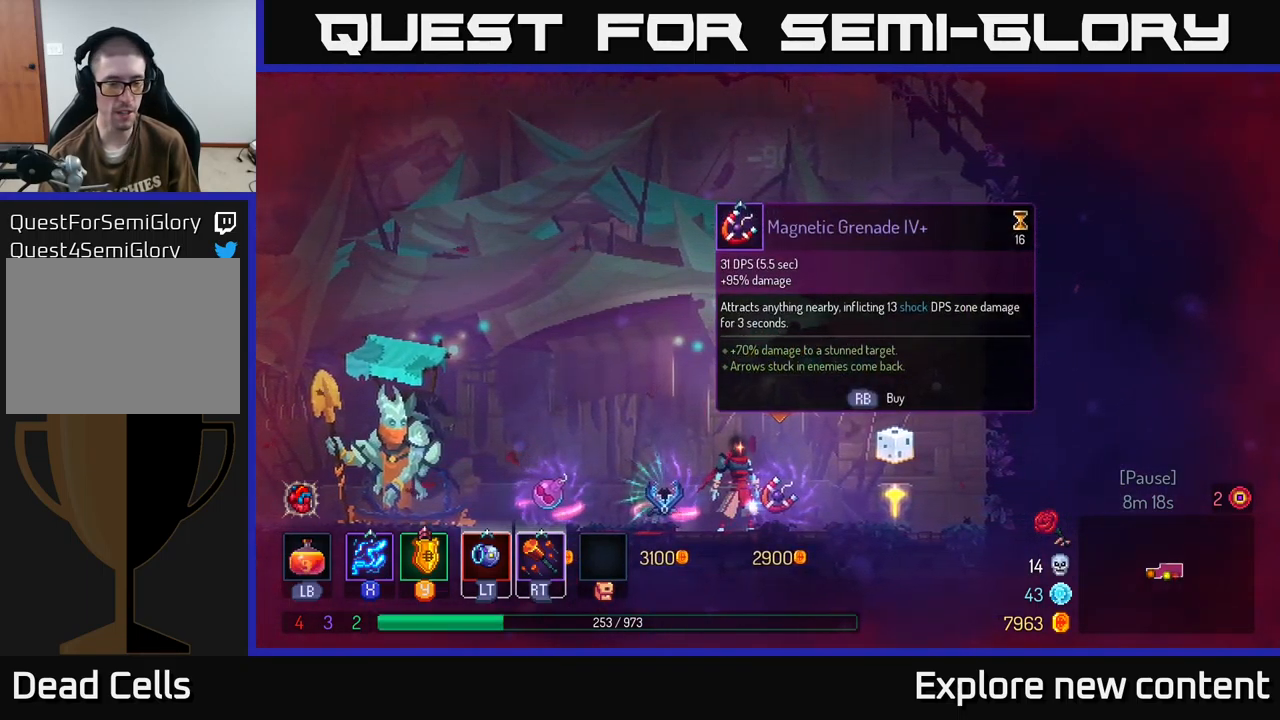
{"buttons": [], "left_stick": "center", "right_stick": "center", "events": []}
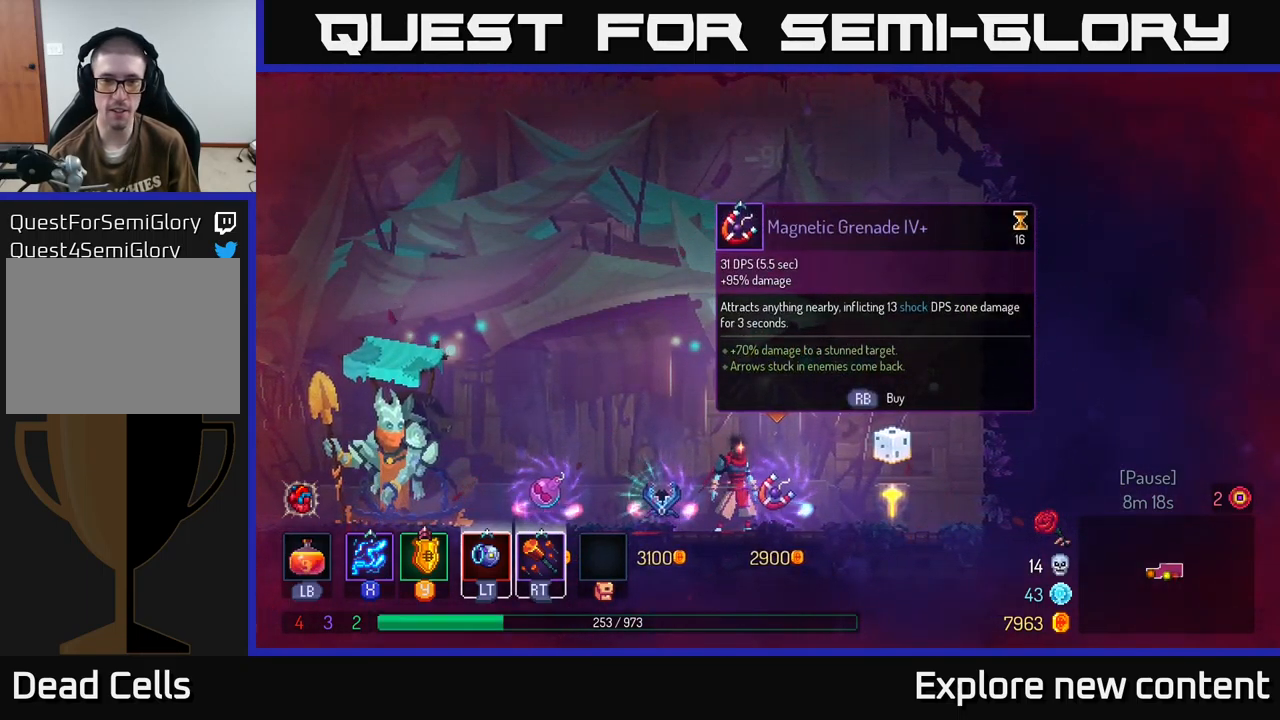
{"buttons": [], "left_stick": "center", "right_stick": "center", "events": []}
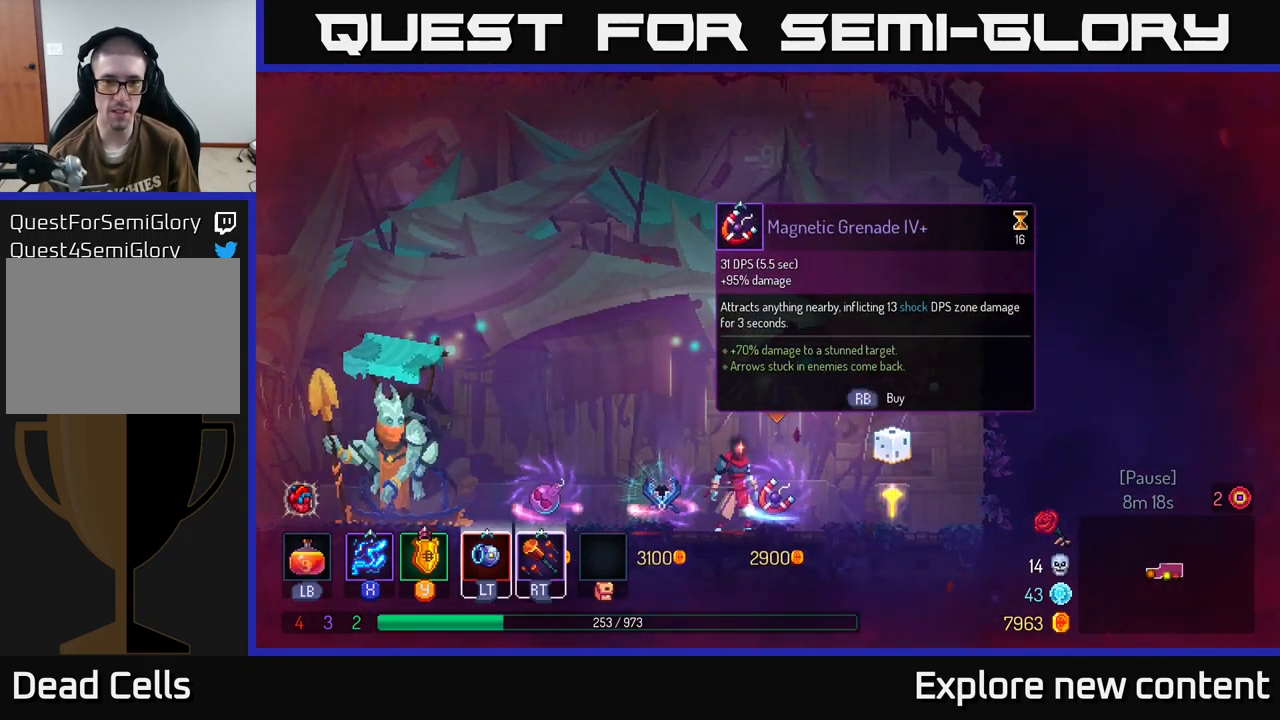
{"buttons": [], "left_stick": "left", "right_stick": "center", "events": [[500, "left_stick", "left"]]}
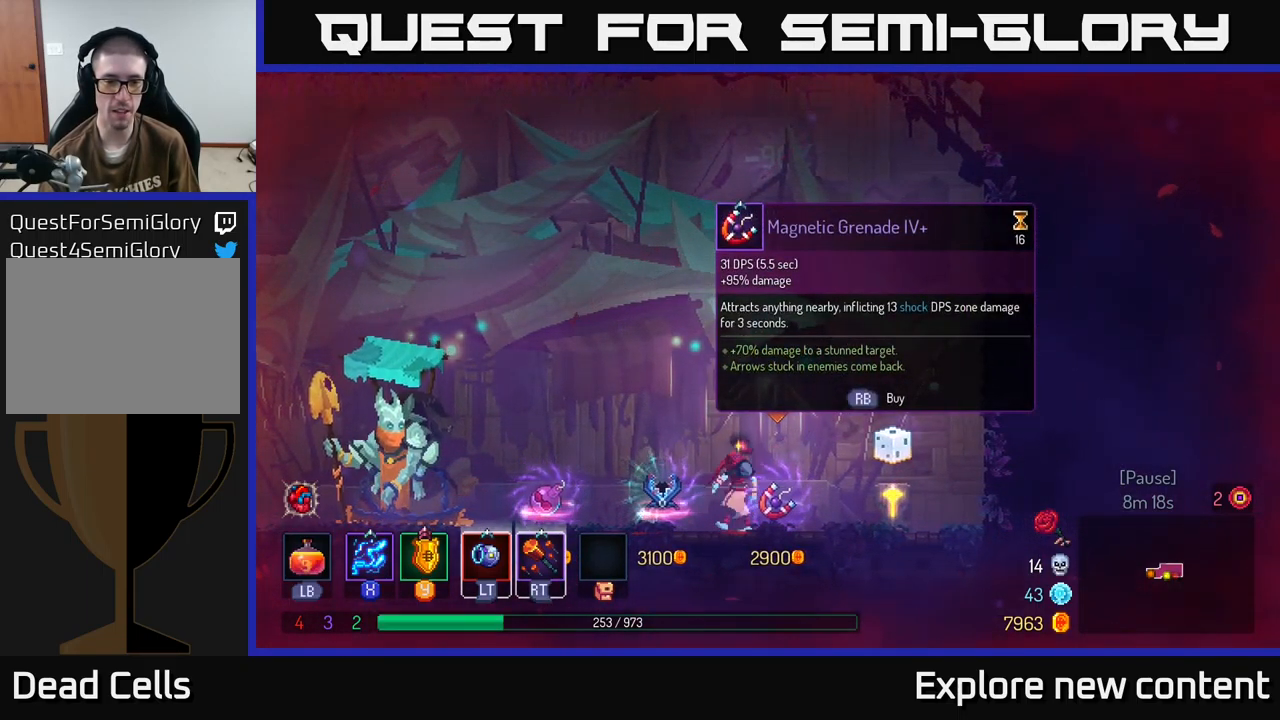
{"buttons": [], "left_stick": "center", "right_stick": "center", "events": [[200, "left_stick", "center"]]}
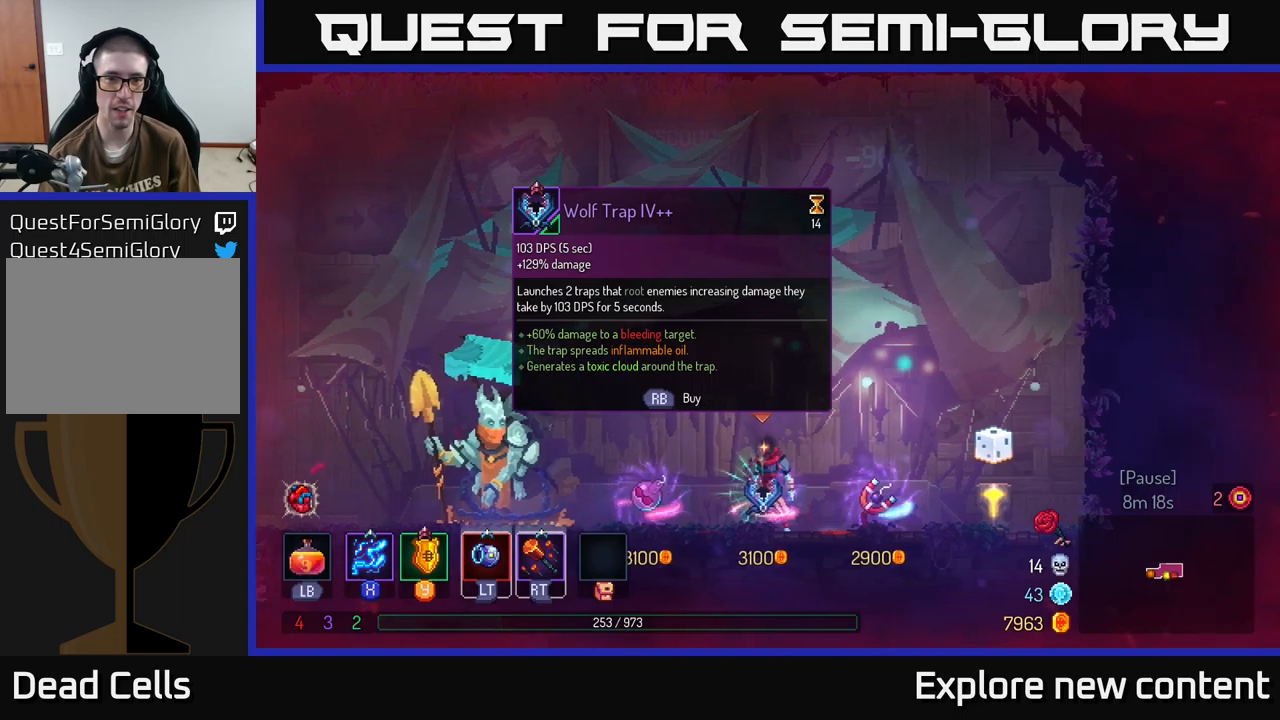
{"buttons": [], "left_stick": "center", "right_stick": "center", "events": []}
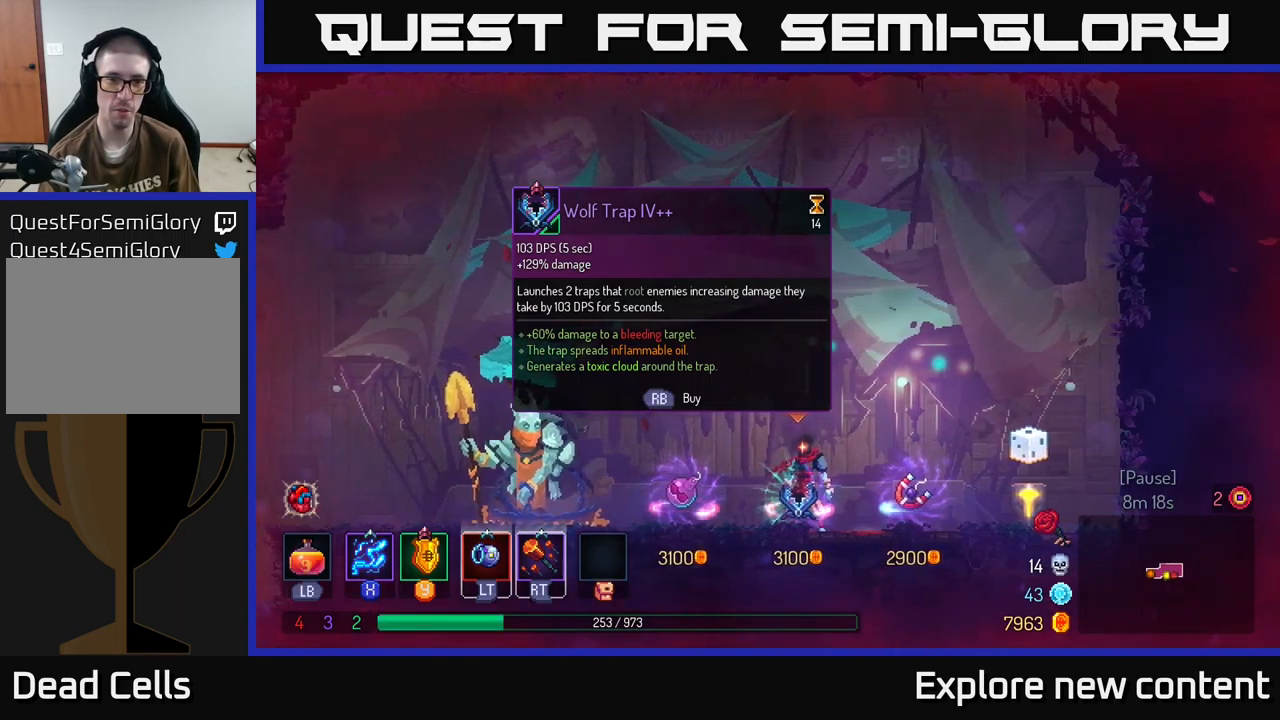
{"buttons": [], "left_stick": "center", "right_stick": "center", "events": []}
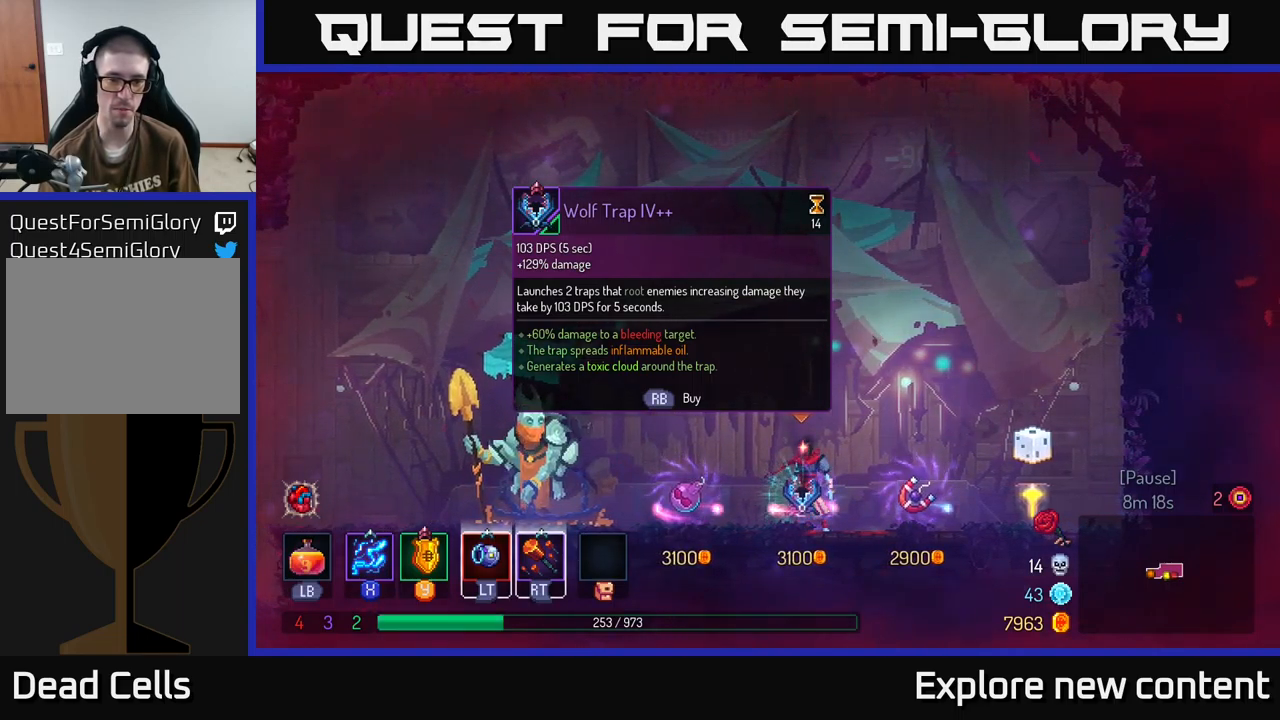
{"buttons": [], "left_stick": "center", "right_stick": "center", "events": []}
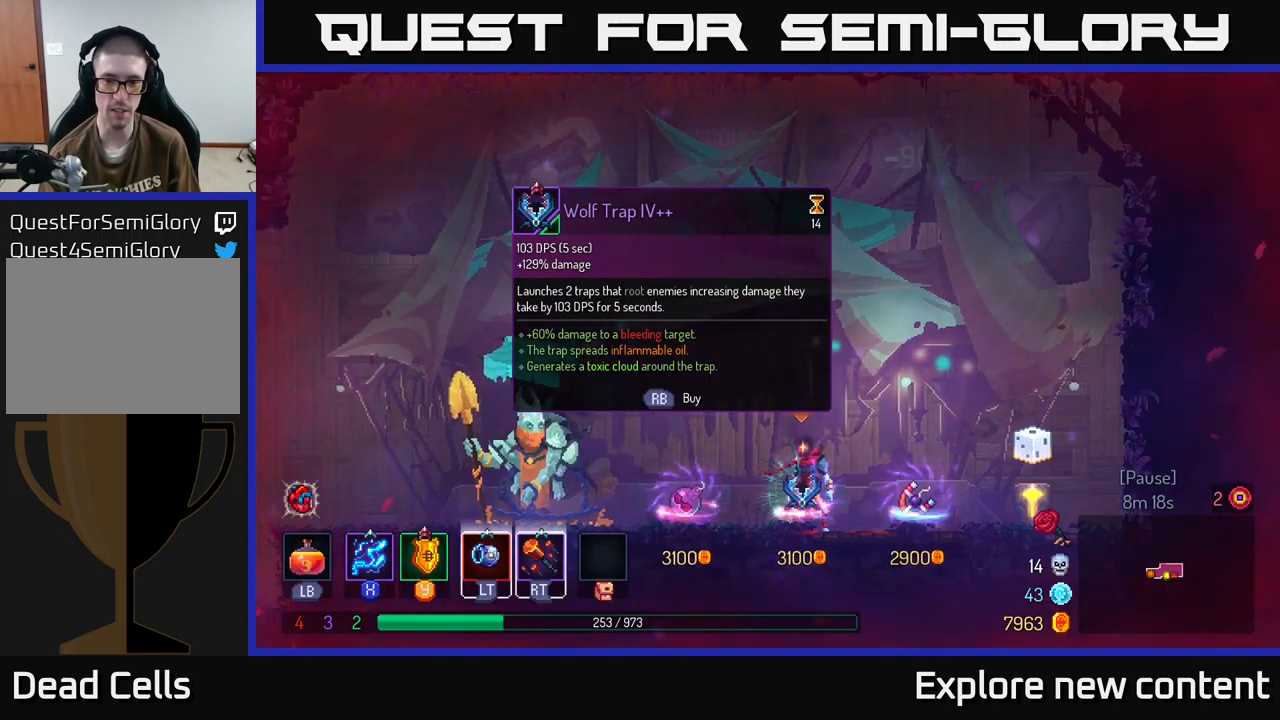
{"buttons": [], "left_stick": "center", "right_stick": "center", "events": []}
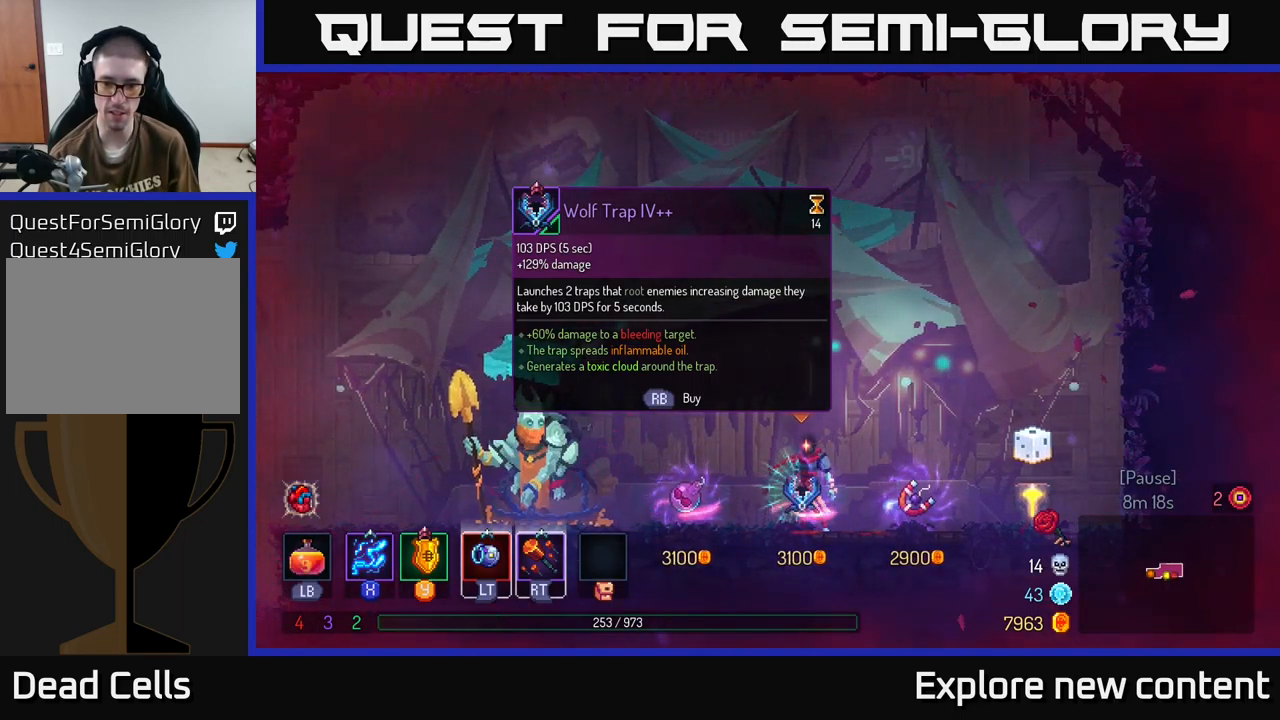
{"buttons": [], "left_stick": "center", "right_stick": "center", "events": [[117, "R1", "down"], [184, "R1", "up"]]}
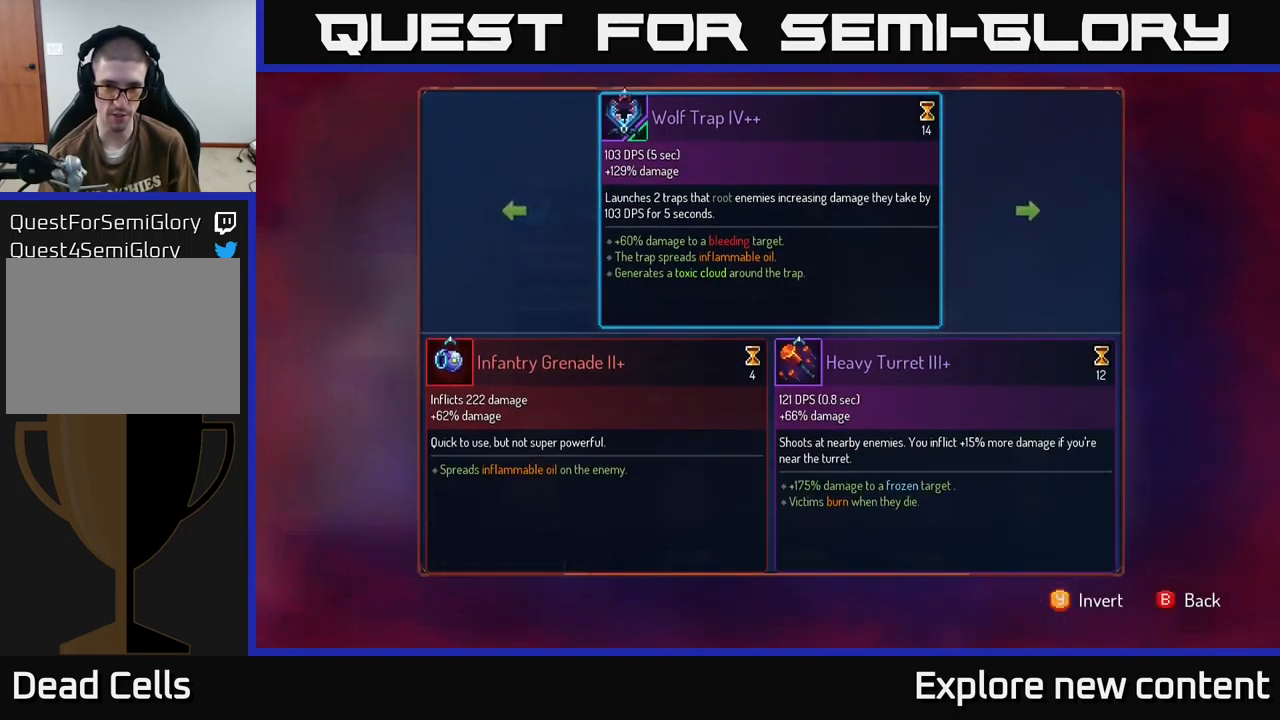
{"buttons": [], "left_stick": "left", "right_stick": "center", "events": [[450, "left_stick", "left"]]}
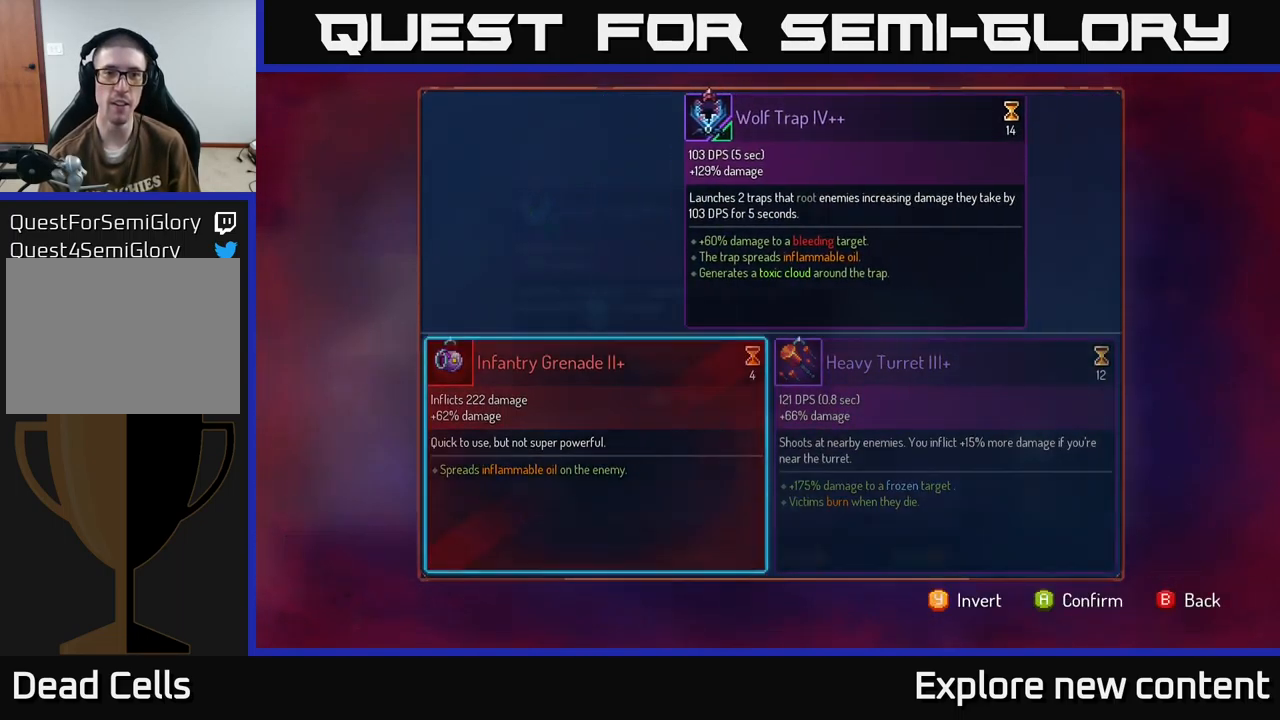
{"buttons": [], "left_stick": "center", "right_stick": "center", "events": [[117, "left_stick", "center"]]}
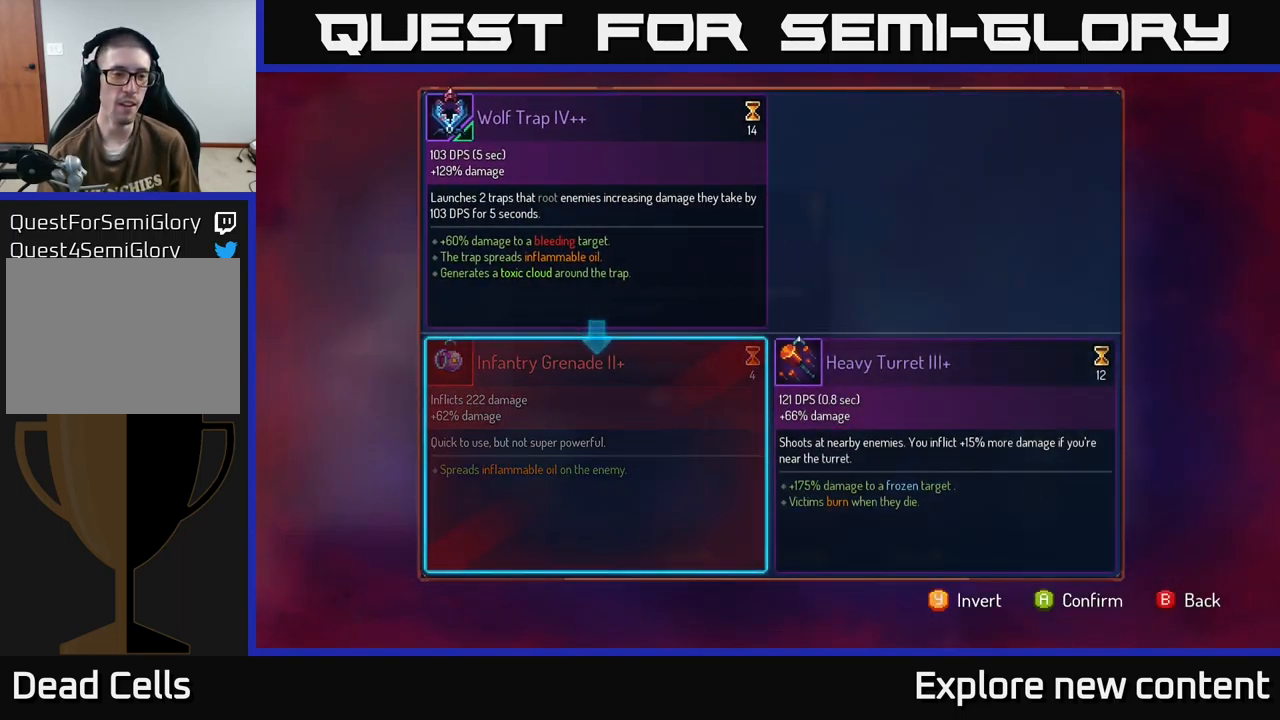
{"buttons": [], "left_stick": "center", "right_stick": "center", "events": []}
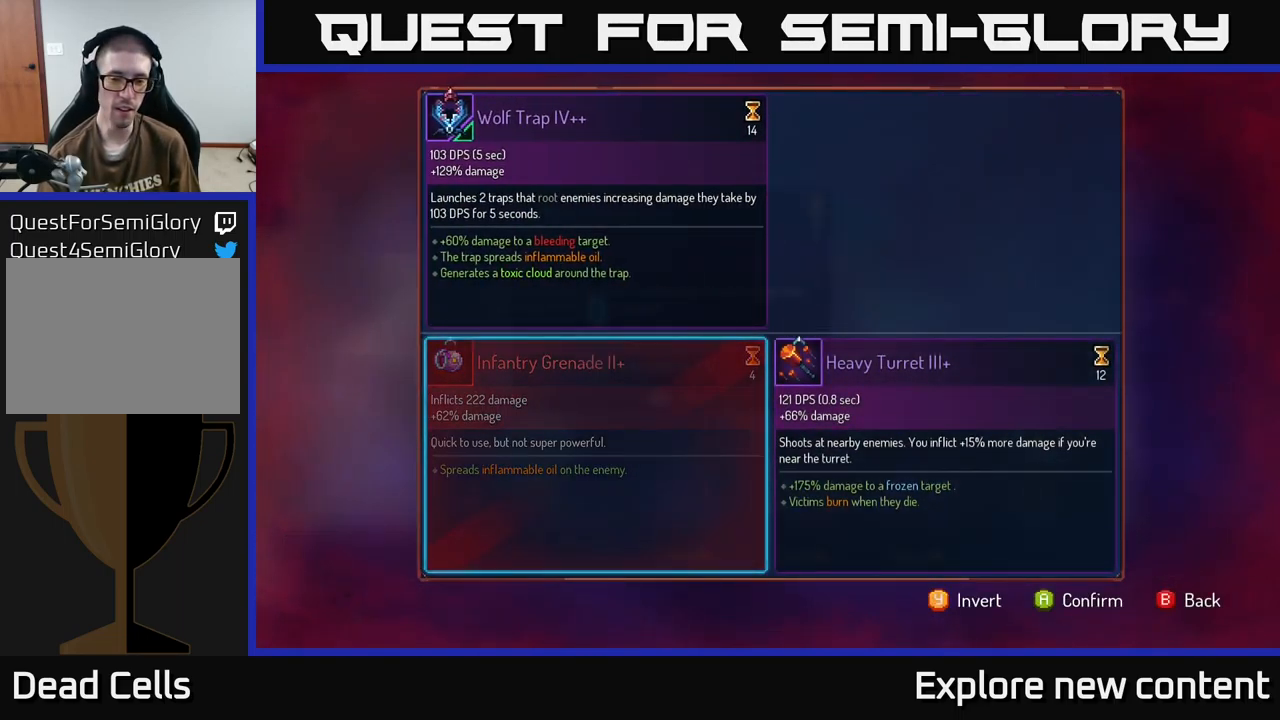
{"buttons": [], "left_stick": "left", "right_stick": "center", "events": [[417, "left_stick", "left"]]}
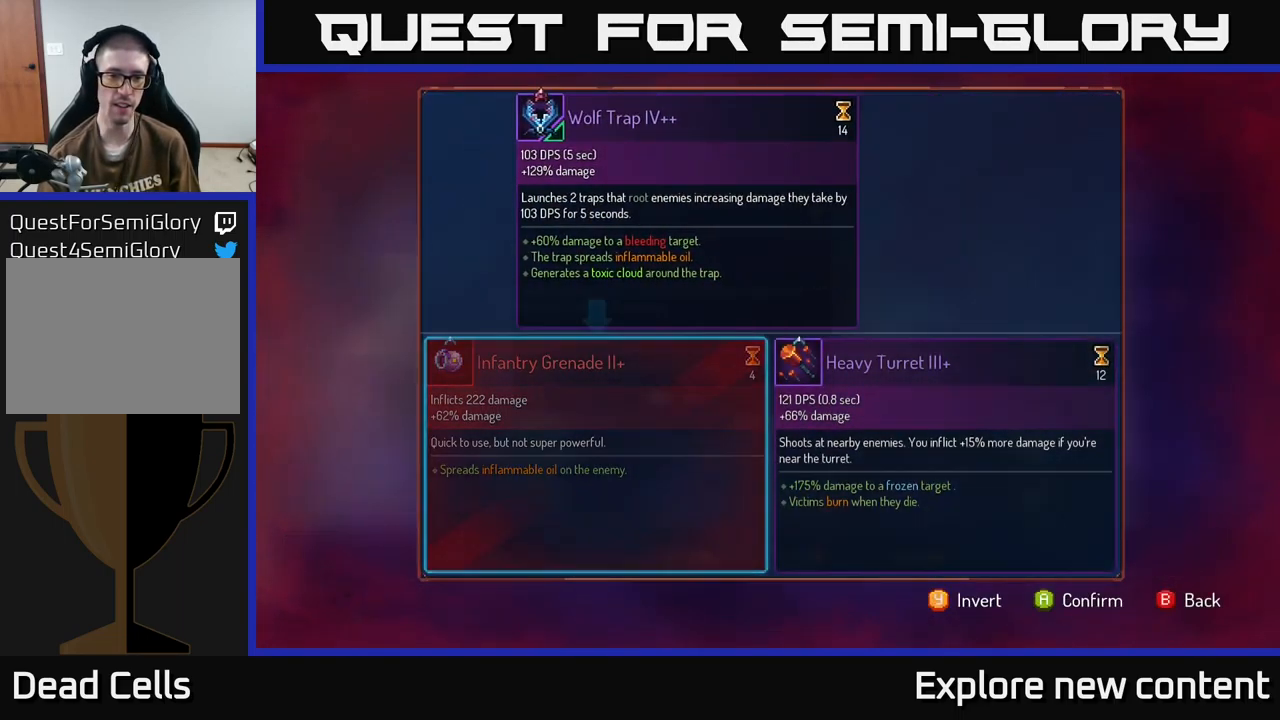
{"buttons": [], "left_stick": "center", "right_stick": "center", "events": [[50, "left_stick", "center"], [217, "A", "down"], [284, "A", "up"]]}
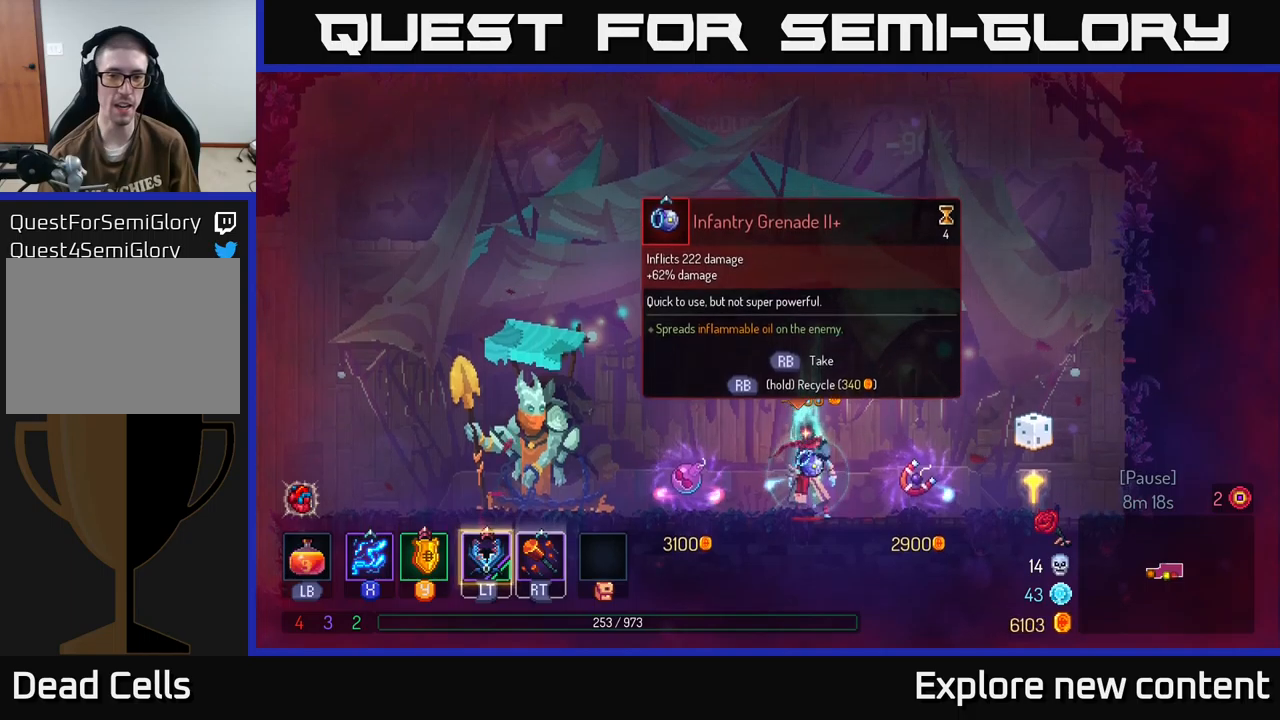
{"buttons": ["R1"], "left_stick": "center", "right_stick": "center", "events": [[250, "R1", "down"]]}
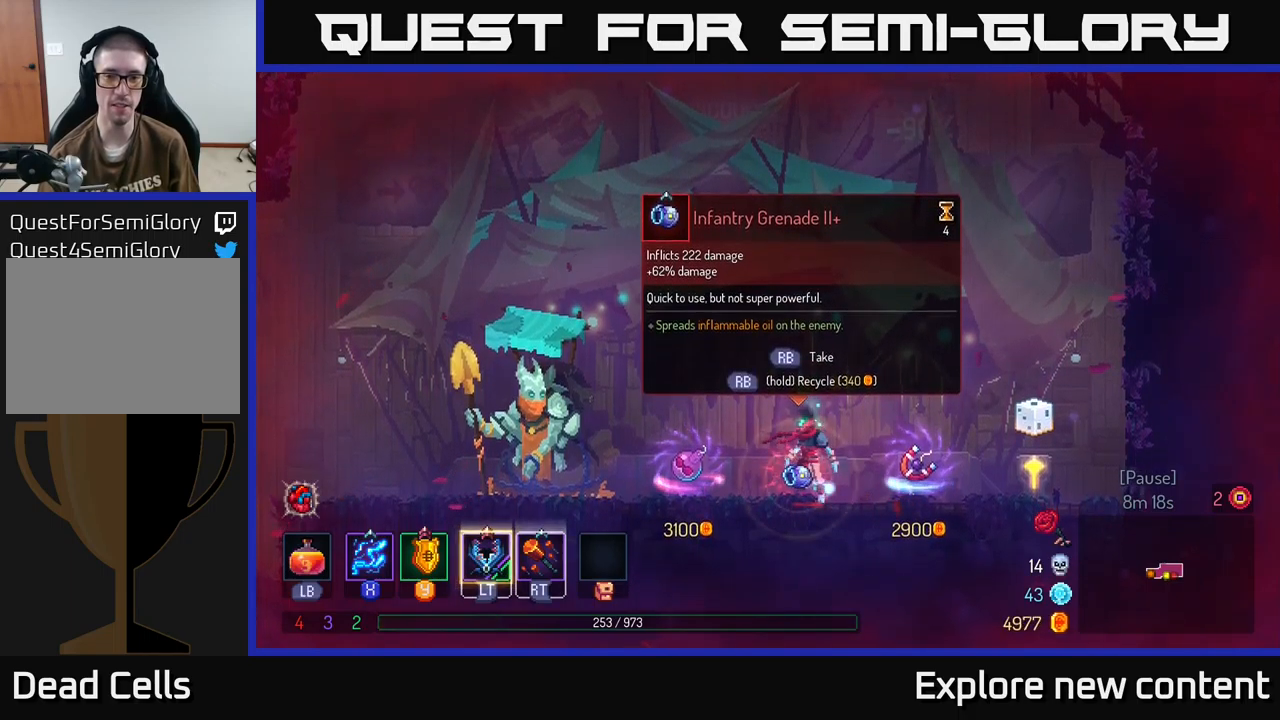
{"buttons": ["R1"], "left_stick": "center", "right_stick": "center", "events": []}
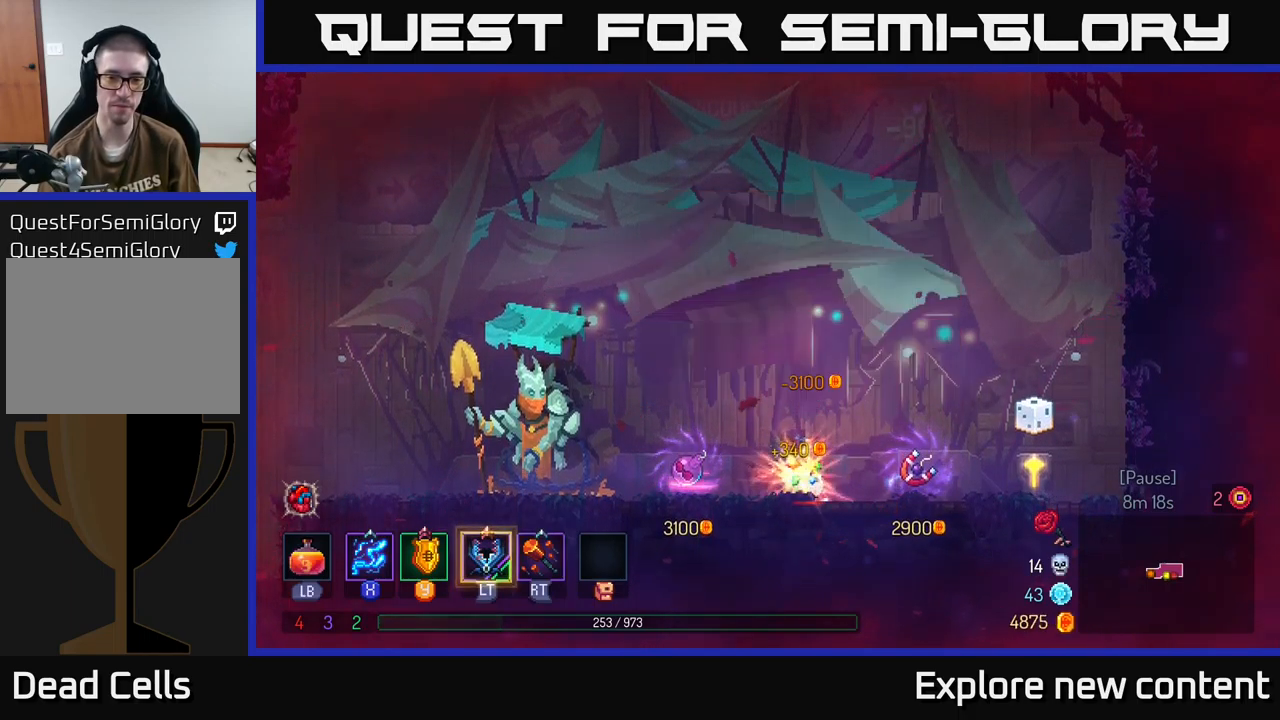
{"buttons": [], "left_stick": "left", "right_stick": "center", "events": [[100, "left_stick", "left"], [166, "R1", "up"], [233, "B", "down"], [416, "B", "up"]]}
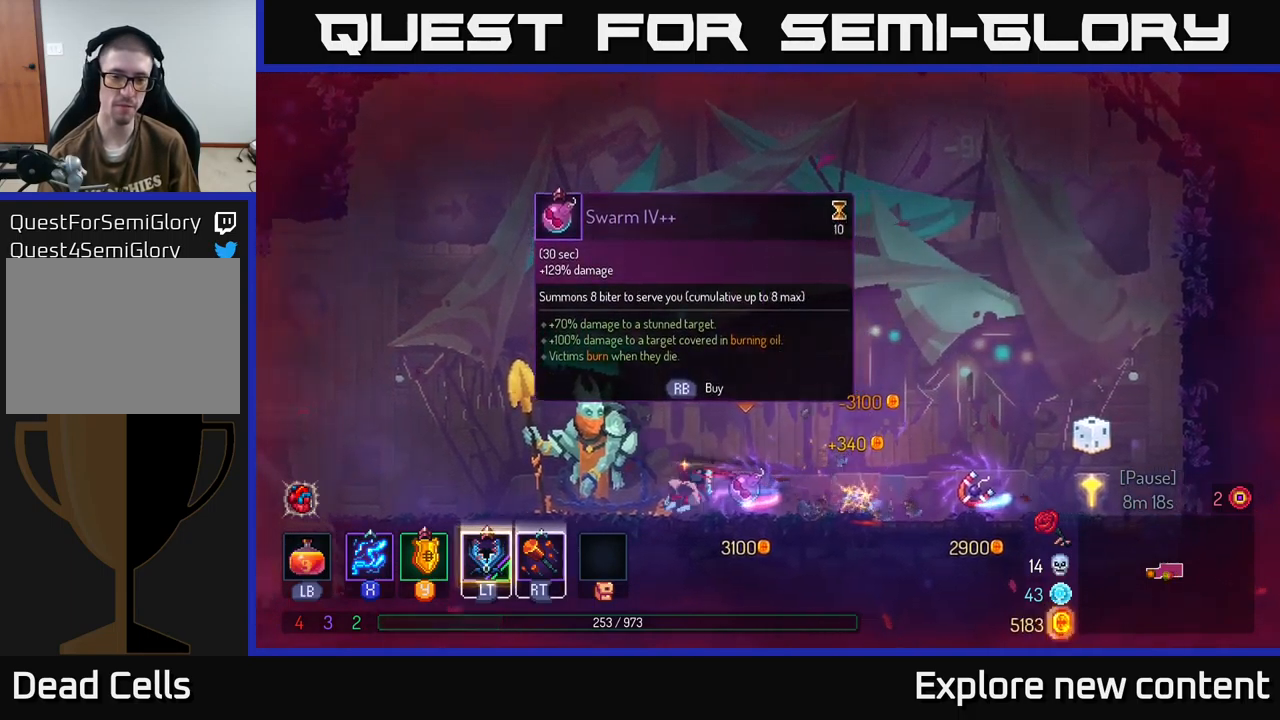
{"buttons": [], "left_stick": "left", "right_stick": "center", "events": []}
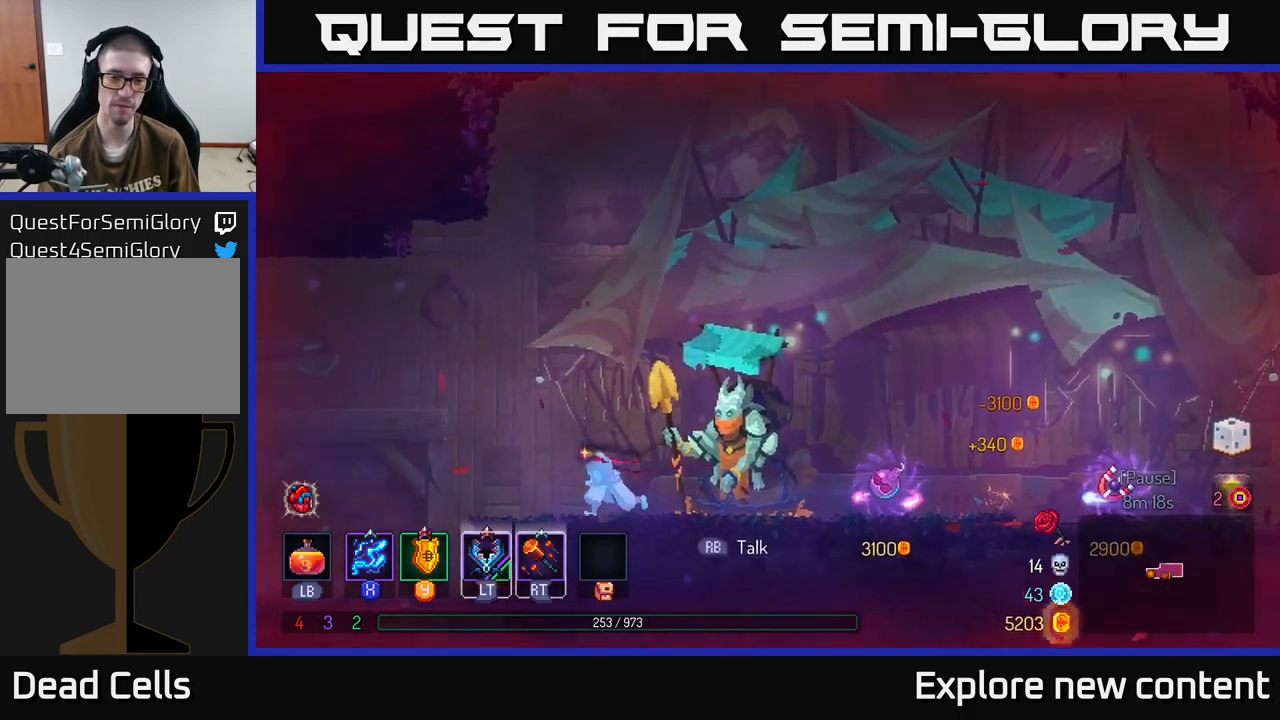
{"buttons": ["B"], "left_stick": "left", "right_stick": "center", "events": [[450, "B", "down"]]}
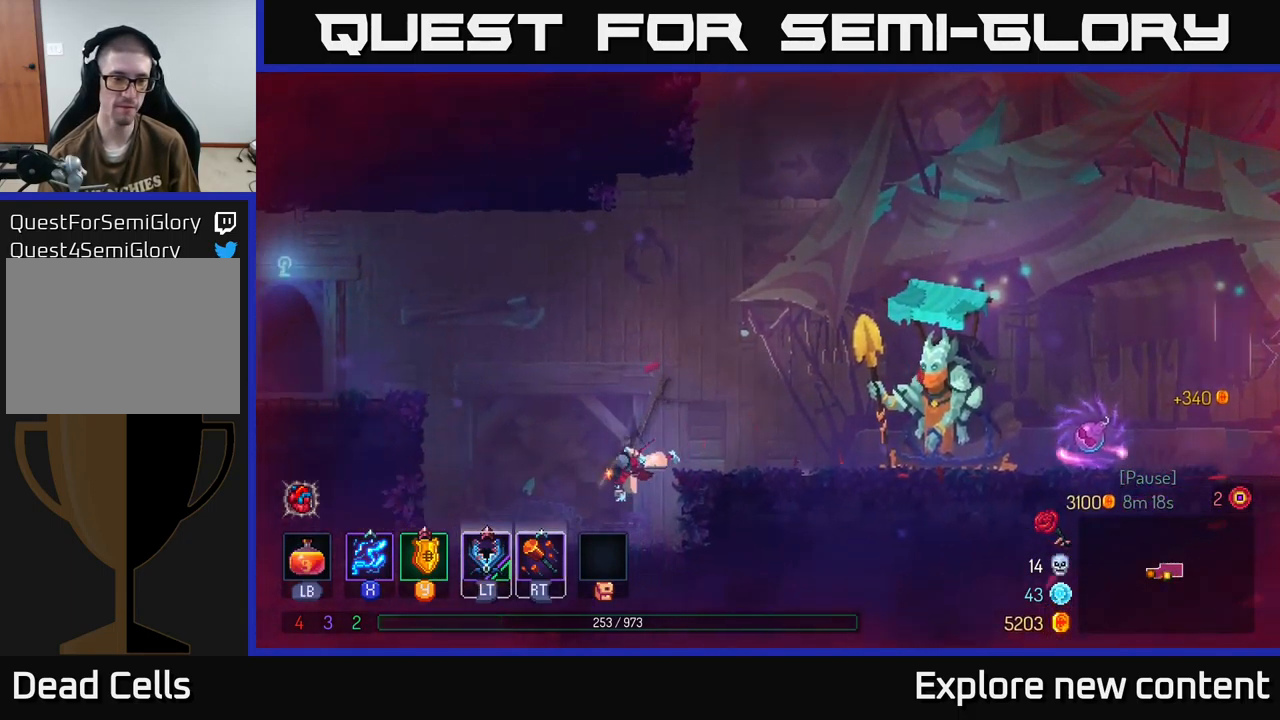
{"buttons": ["A"], "left_stick": "left", "right_stick": "center", "events": [[66, "B", "up"], [500, "A", "down"]]}
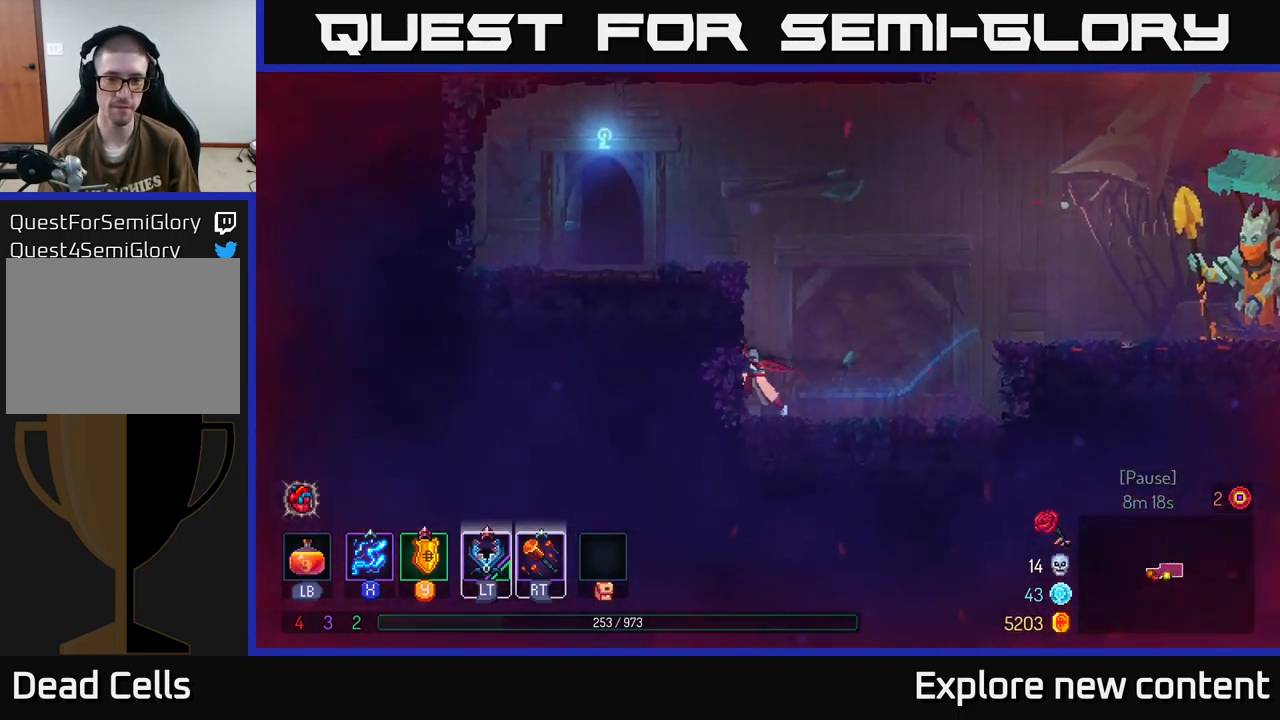
{"buttons": ["R1"], "left_stick": "left", "right_stick": "center", "events": [[83, "A", "up"], [500, "R1", "down"]]}
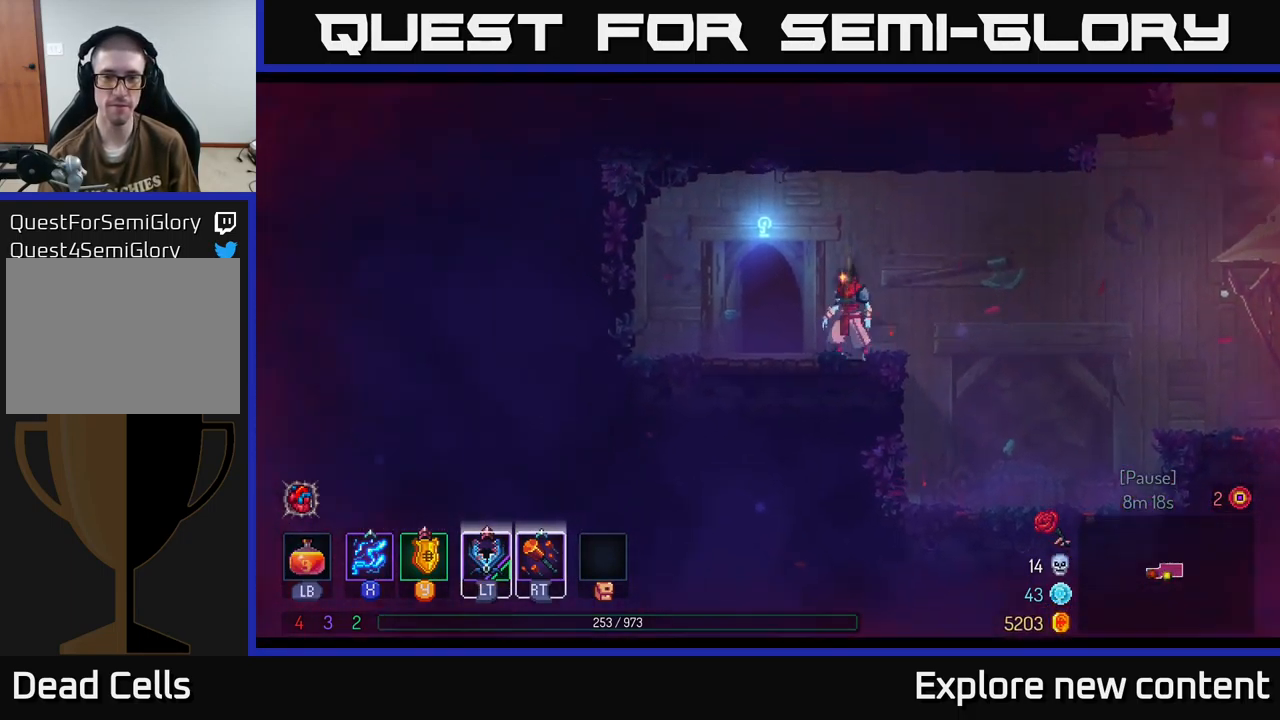
{"buttons": [], "left_stick": "center", "right_stick": "center", "events": [[50, "R1", "up"], [133, "left_stick", "center"]]}
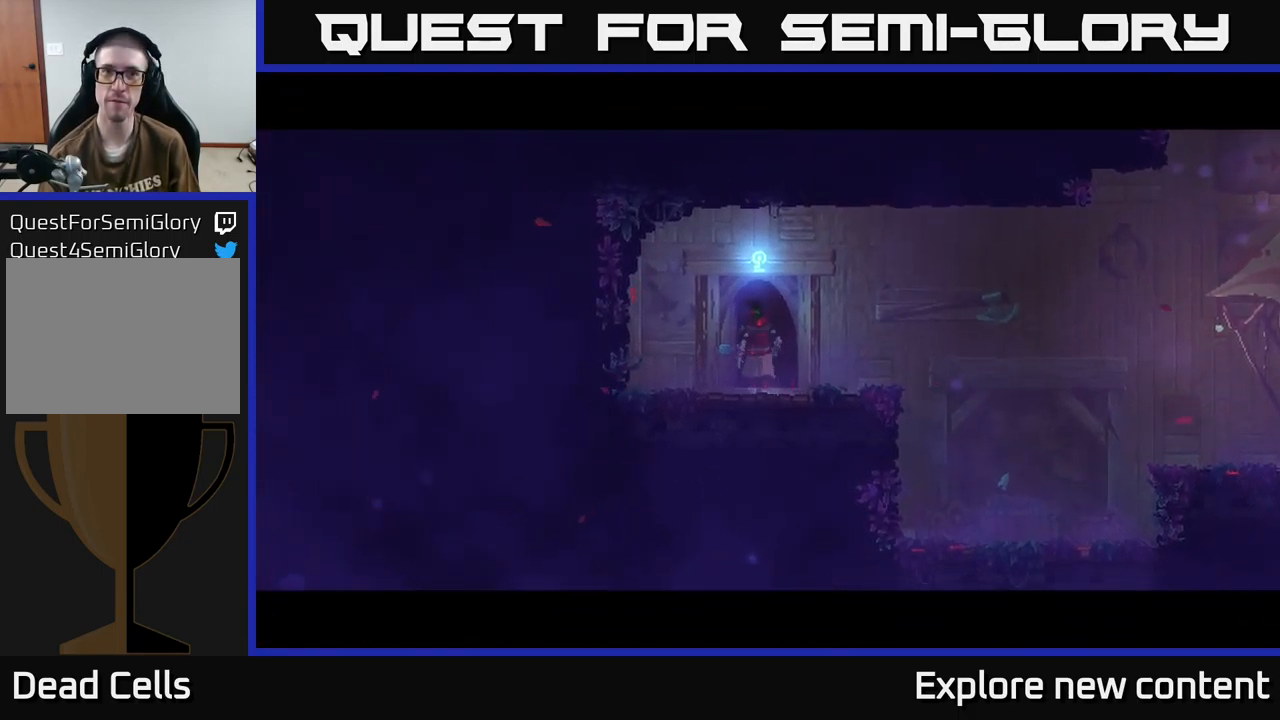
{"buttons": [], "left_stick": "center", "right_stick": "center", "events": []}
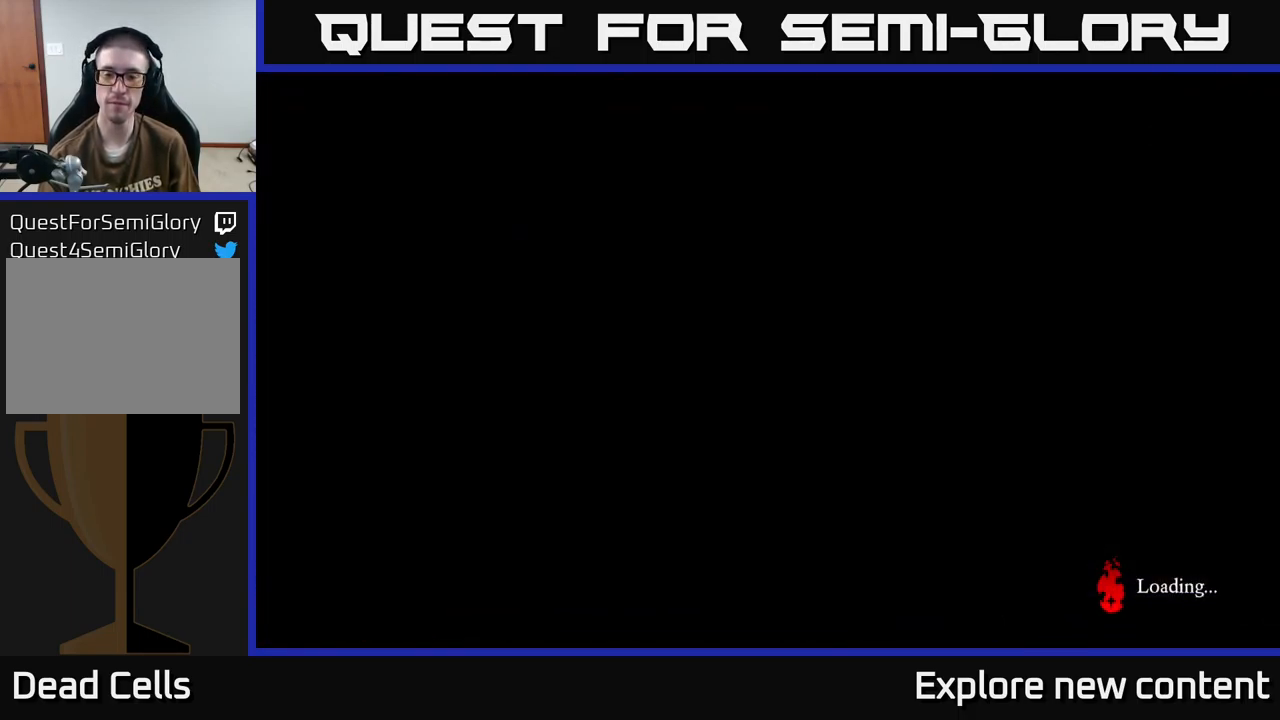
{"buttons": [], "left_stick": "center", "right_stick": "center", "events": []}
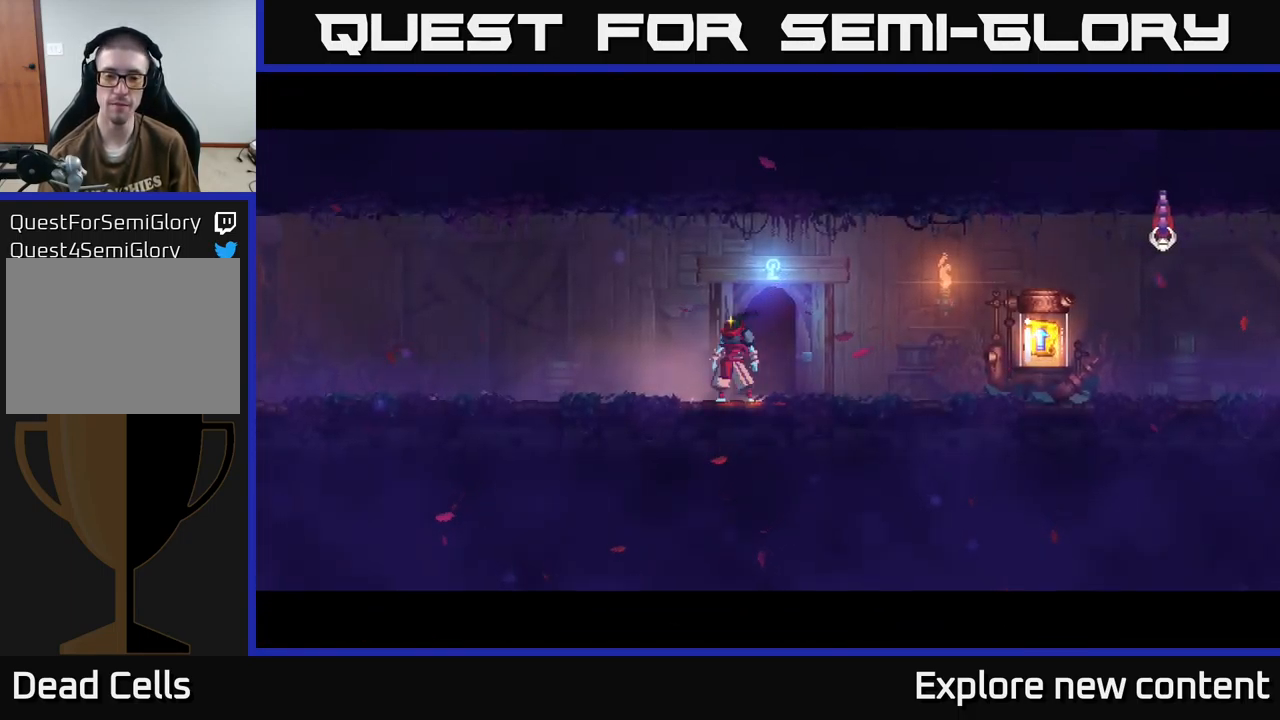
{"buttons": ["B"], "left_stick": "center", "right_stick": "center", "events": [[483, "B", "down"]]}
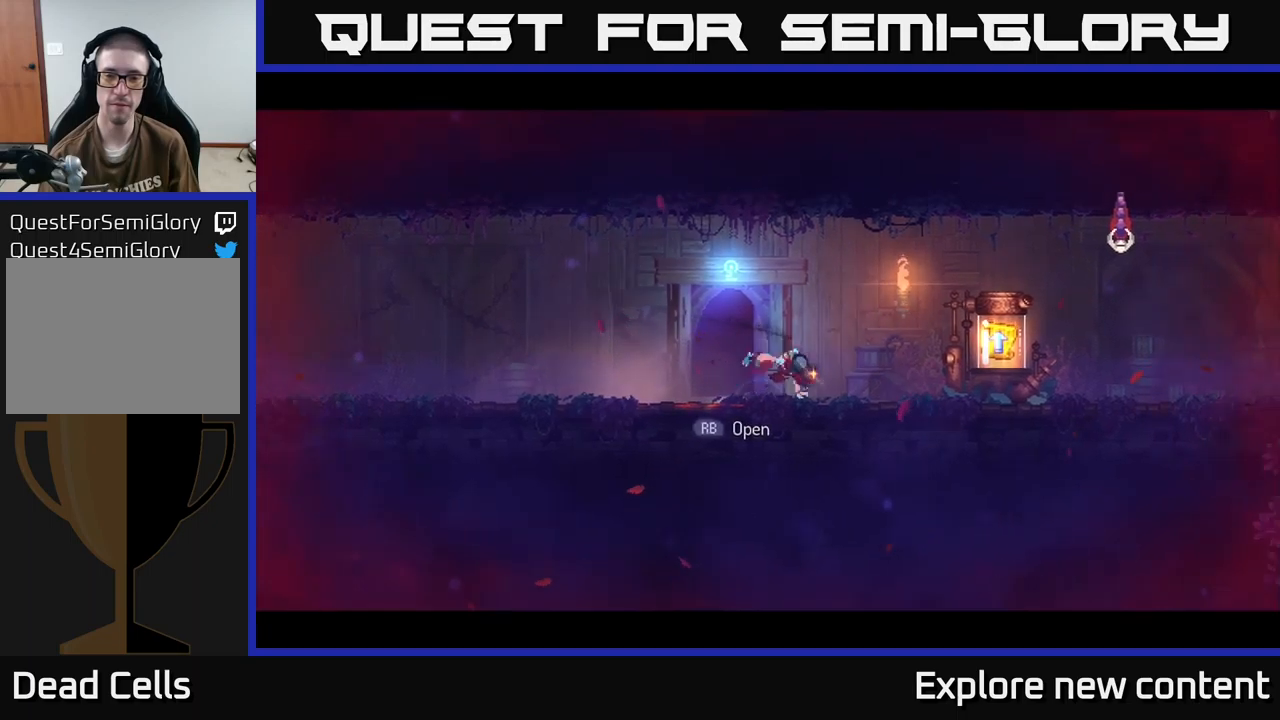
{"buttons": [], "left_stick": "center", "right_stick": "center", "events": [[100, "B", "up"], [350, "R1", "down"], [417, "R1", "up"]]}
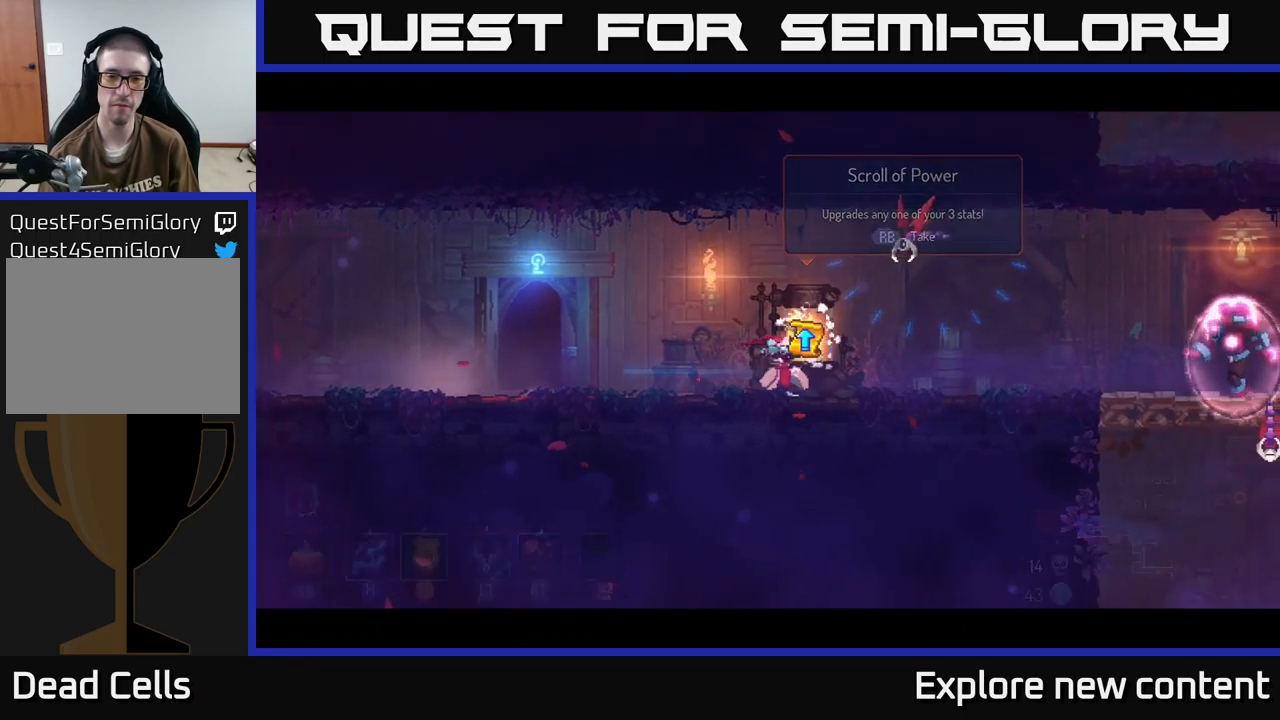
{"buttons": [], "left_stick": "center", "right_stick": "center", "events": []}